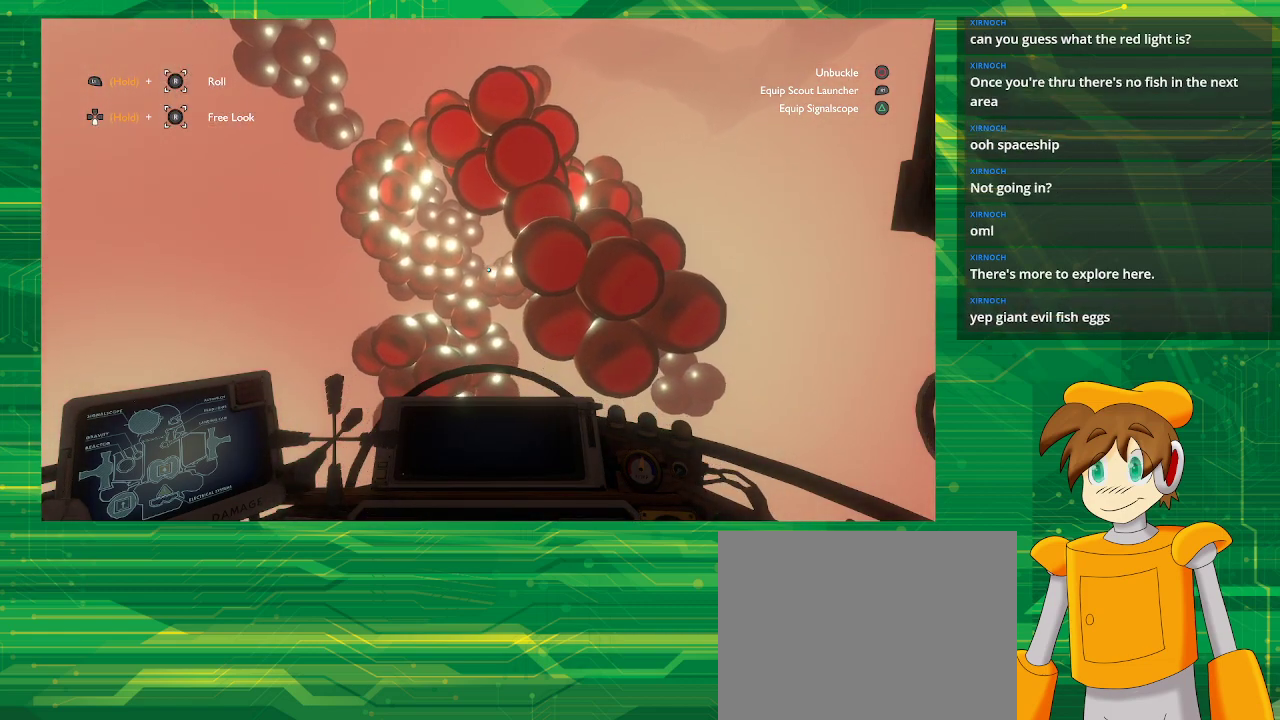
Gameplay with a controller (PlayStation layout); each line is a JSON object with the inputs held at the frame after it. "events" lists button and stick changes between this image and that frame as [ms after this image, input, new state], when the widget could be followed in between. Not read: L3 R3.
{"buttons": [], "left_stick": "center", "right_stick": "center", "events": [[333, "right_stick", "down"], [467, "right_stick", "center"]]}
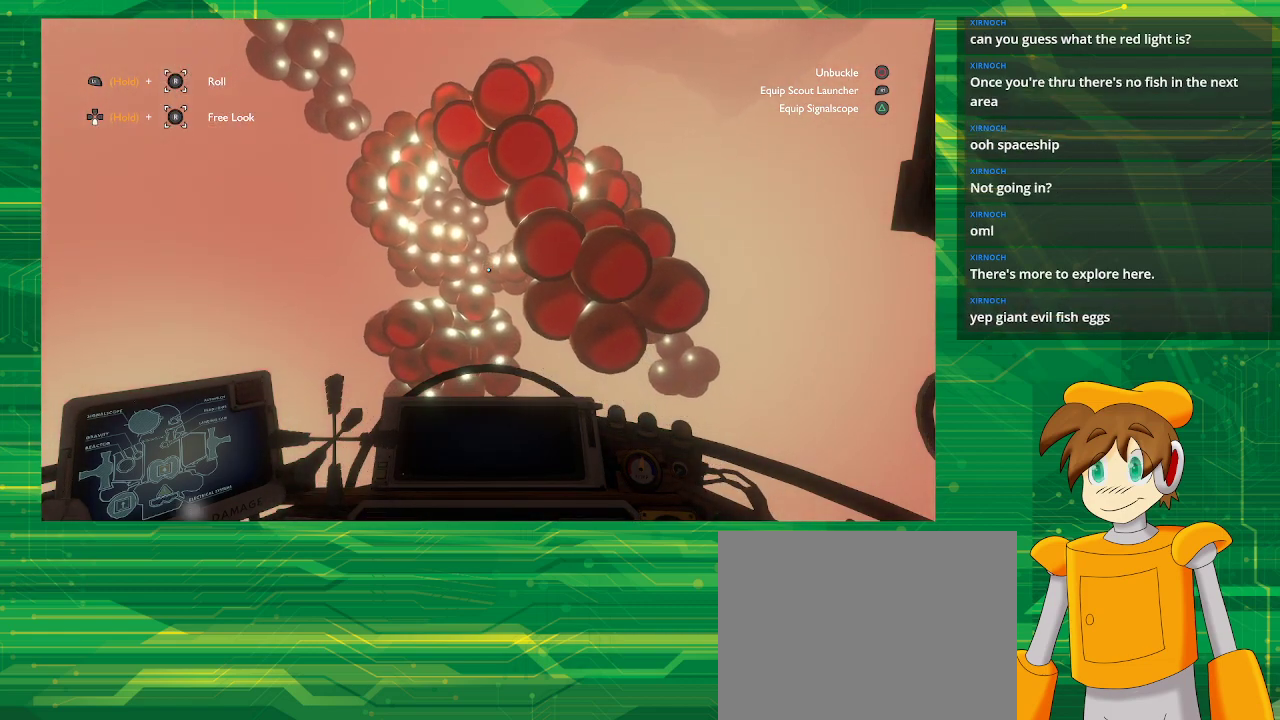
{"buttons": [], "left_stick": "center", "right_stick": "right", "events": [[400, "right_stick", "right"]]}
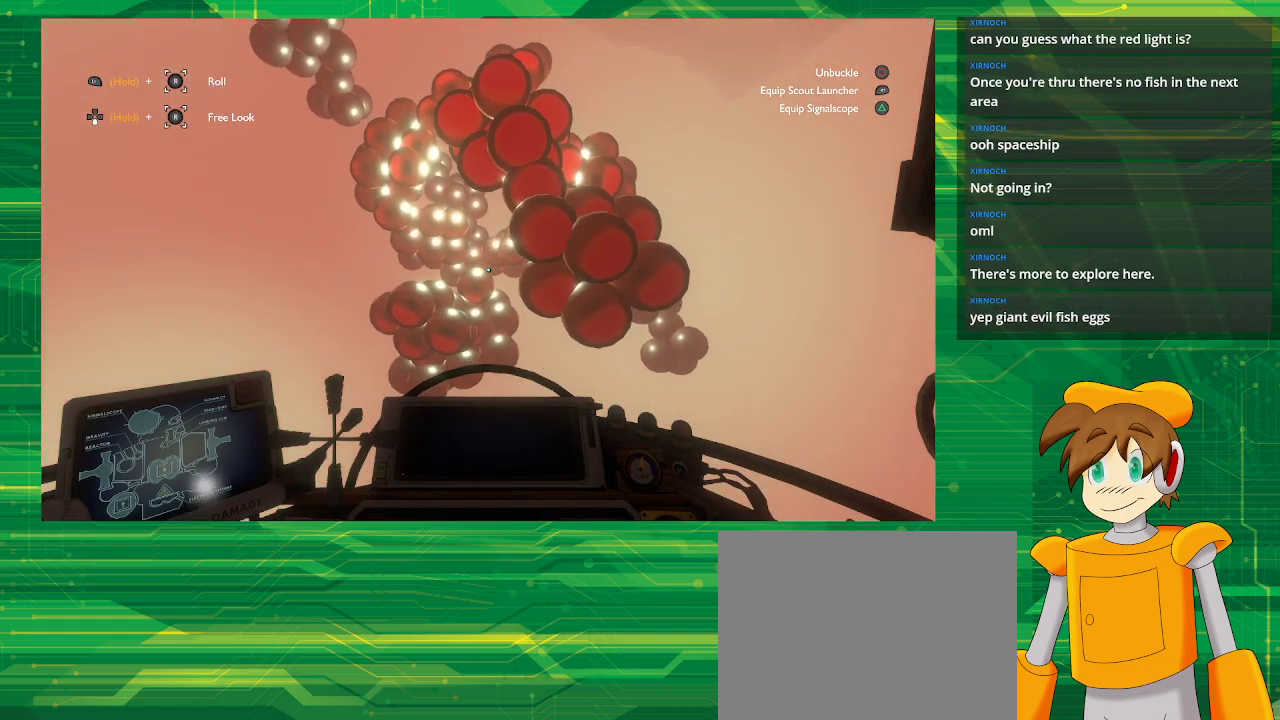
{"buttons": [], "left_stick": "center", "right_stick": "right", "events": []}
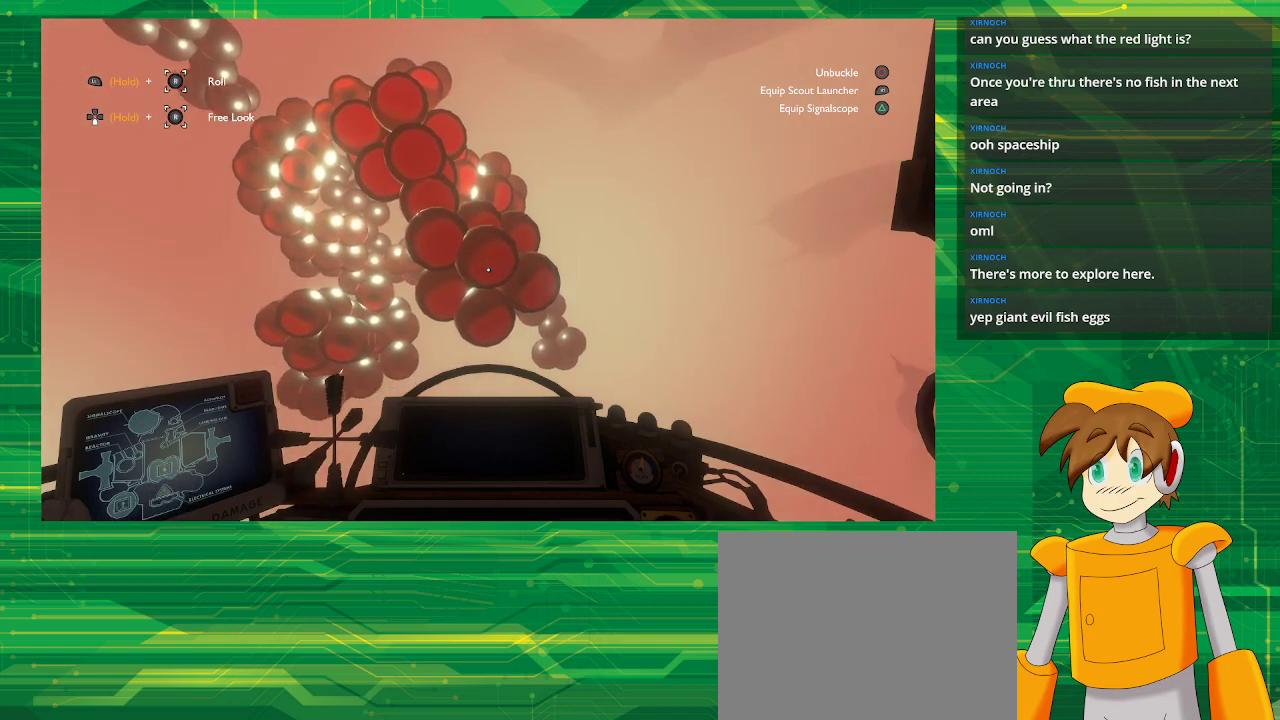
{"buttons": [], "left_stick": "center", "right_stick": "center", "events": [[467, "right_stick", "center"]]}
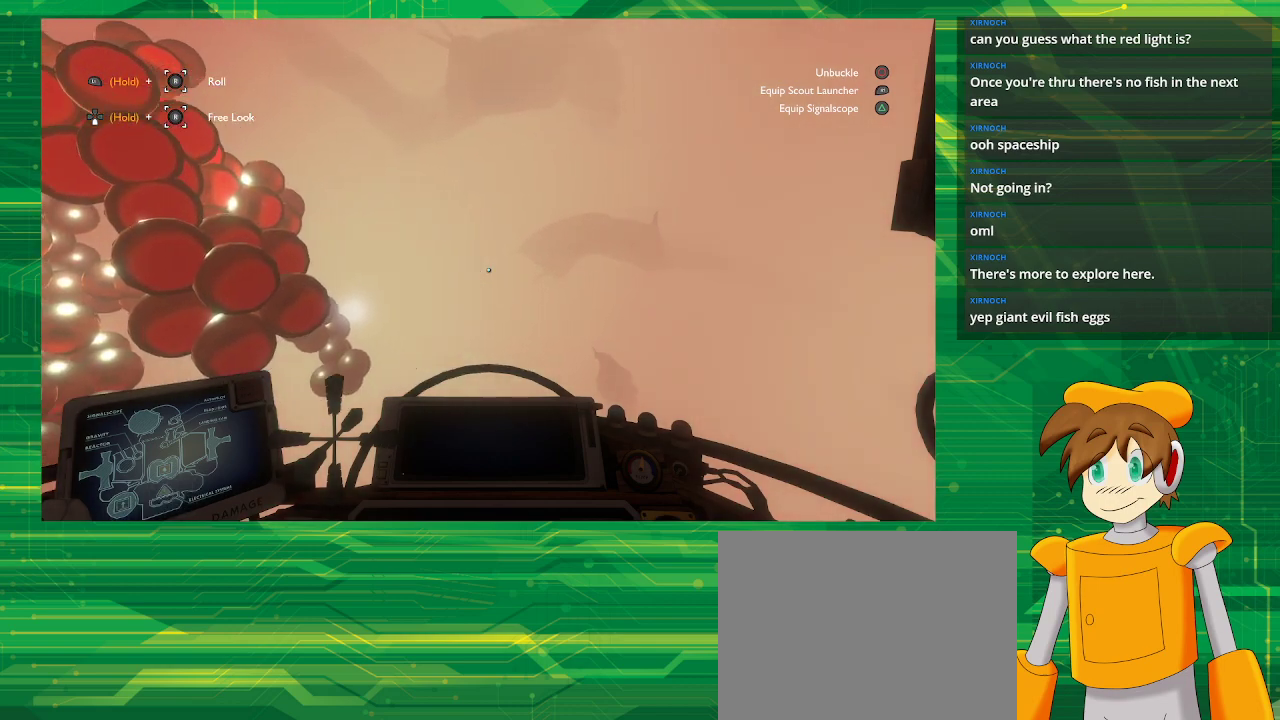
{"buttons": [], "left_stick": "center", "right_stick": "down-left", "events": [[200, "right_stick", "down-left"]]}
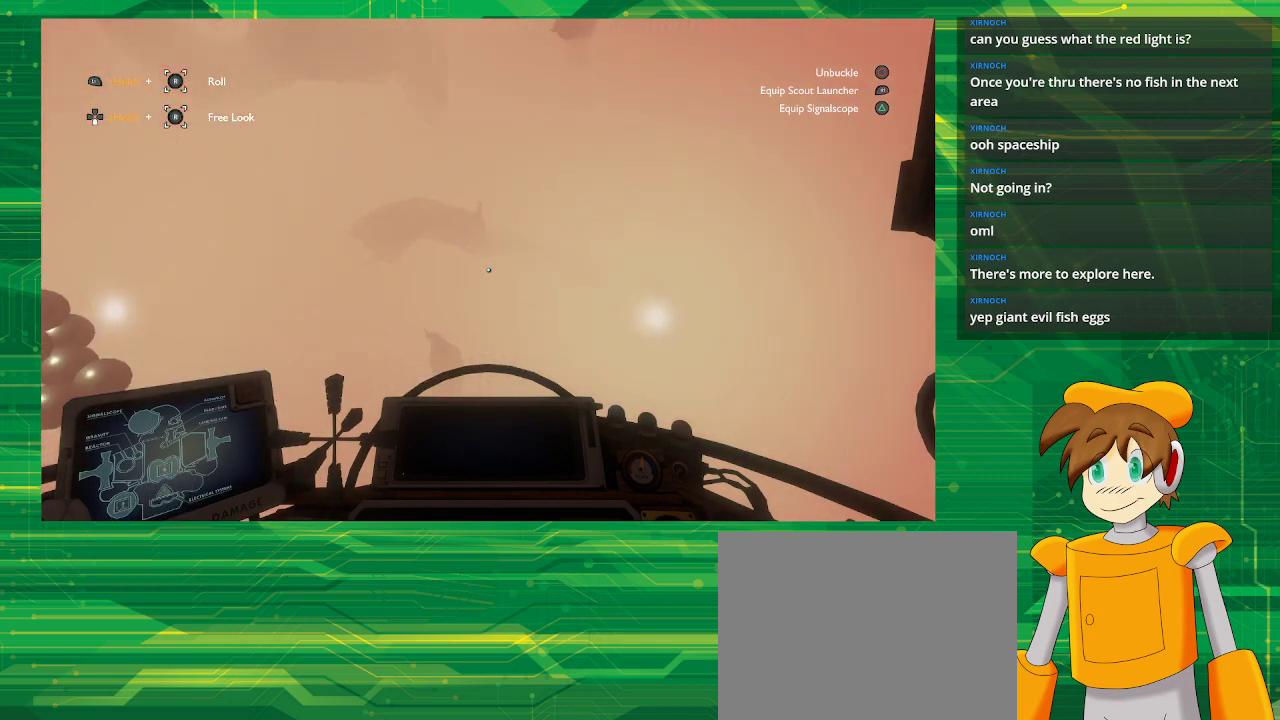
{"buttons": [], "left_stick": "center", "right_stick": "center", "events": [[150, "right_stick", "center"]]}
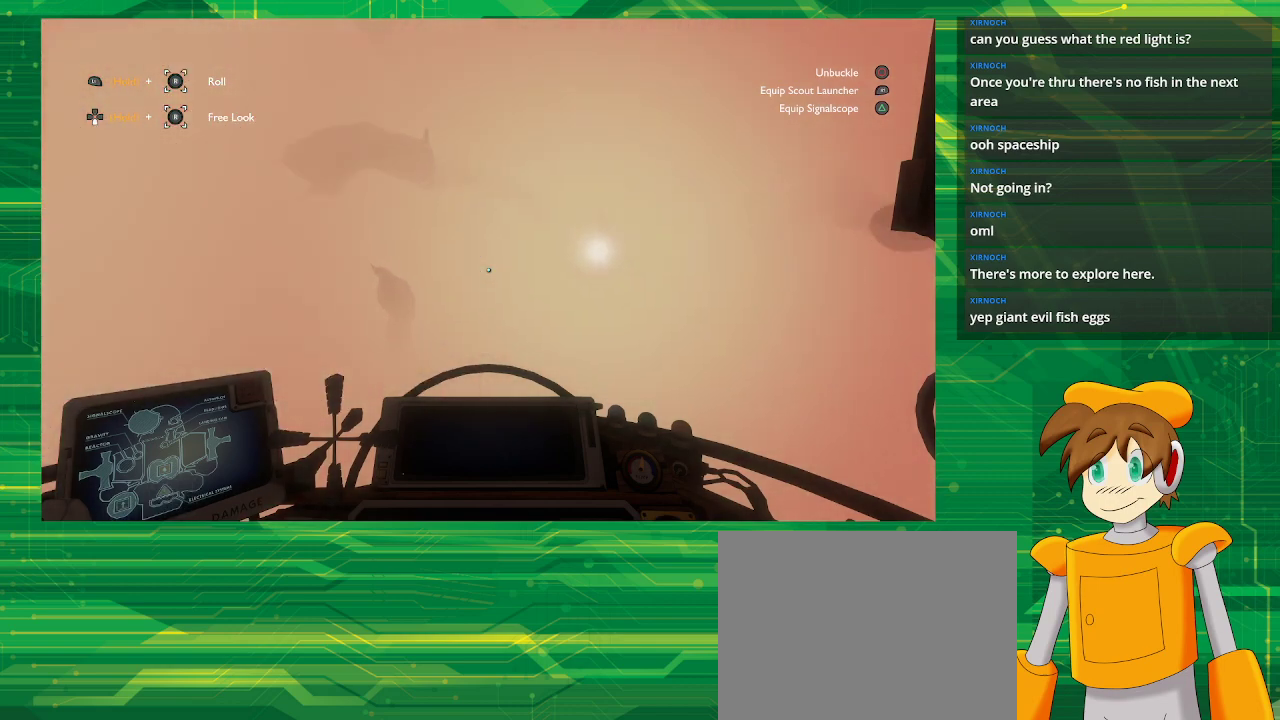
{"buttons": [], "left_stick": "center", "right_stick": "up", "events": [[17, "right_stick", "up-right"], [167, "right_stick", "center"], [433, "right_stick", "up"]]}
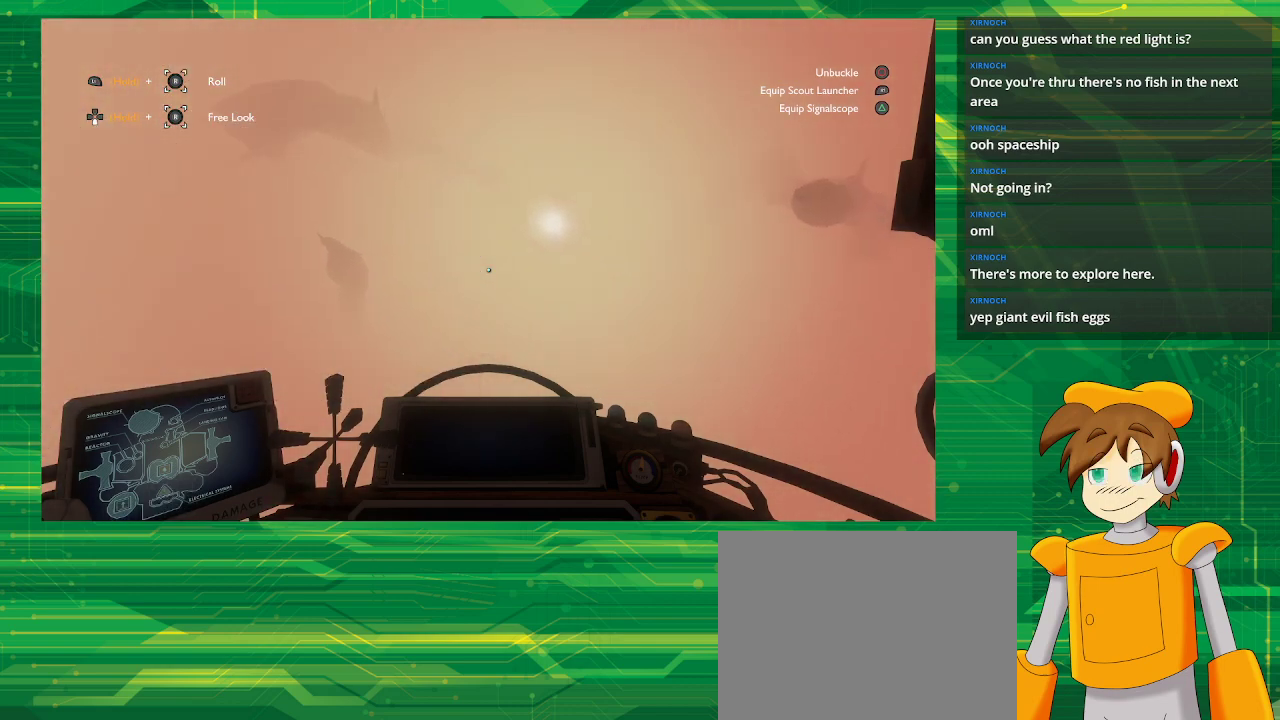
{"buttons": [], "left_stick": "center", "right_stick": "center", "events": [[67, "right_stick", "center"], [300, "right_stick", "up-left"], [450, "right_stick", "center"]]}
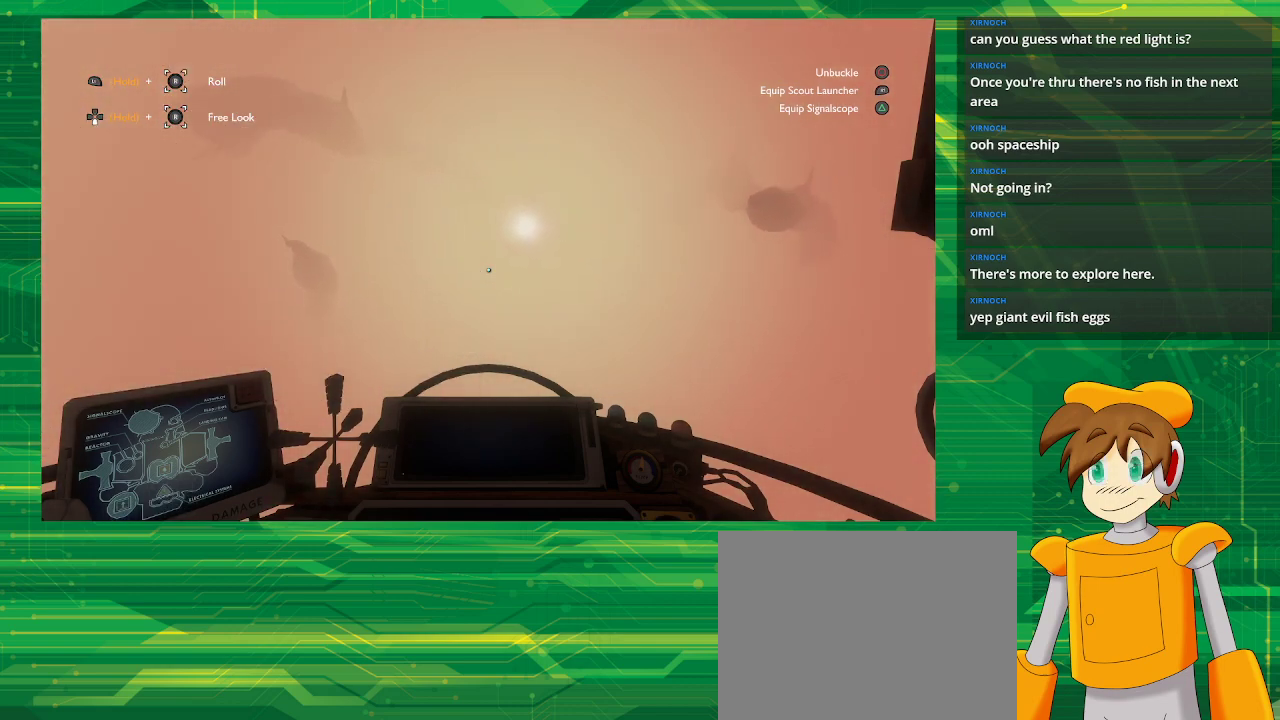
{"buttons": [], "left_stick": "center", "right_stick": "center", "events": [[250, "right_stick", "up-left"], [350, "right_stick", "center"]]}
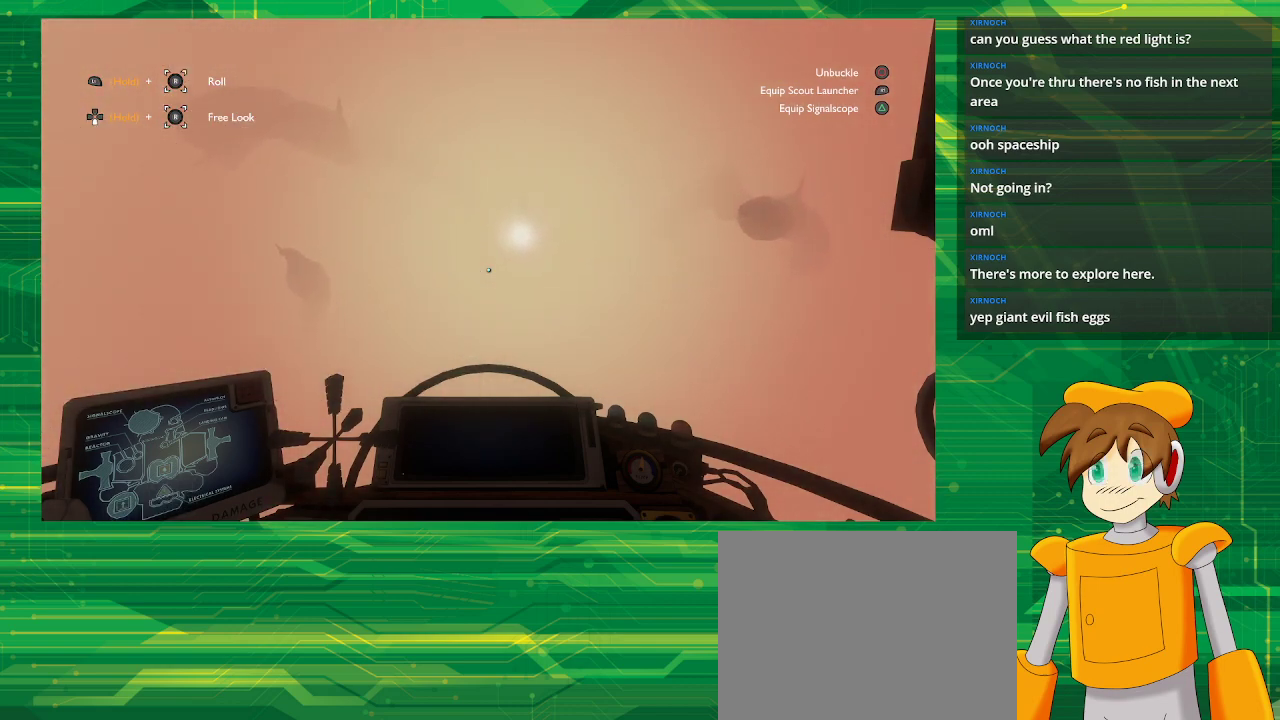
{"buttons": [], "left_stick": "up", "right_stick": "center", "events": [[333, "left_stick", "up"]]}
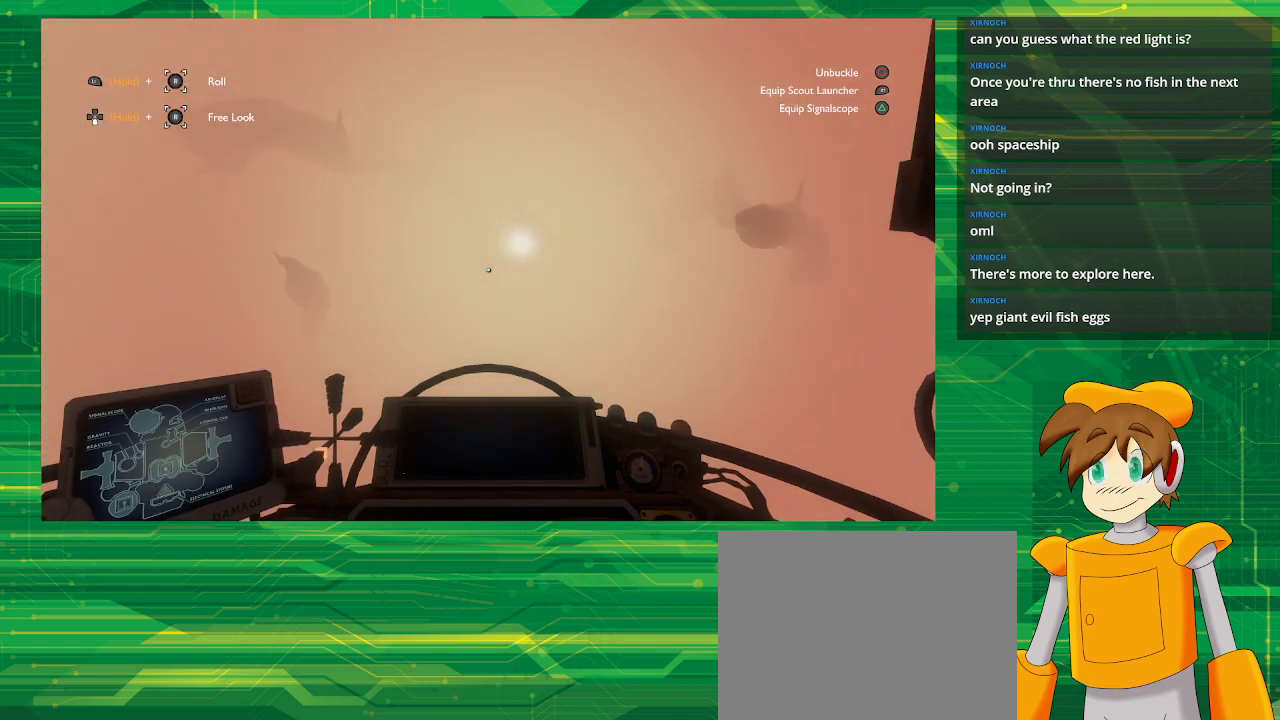
{"buttons": [], "left_stick": "up", "right_stick": "center", "events": []}
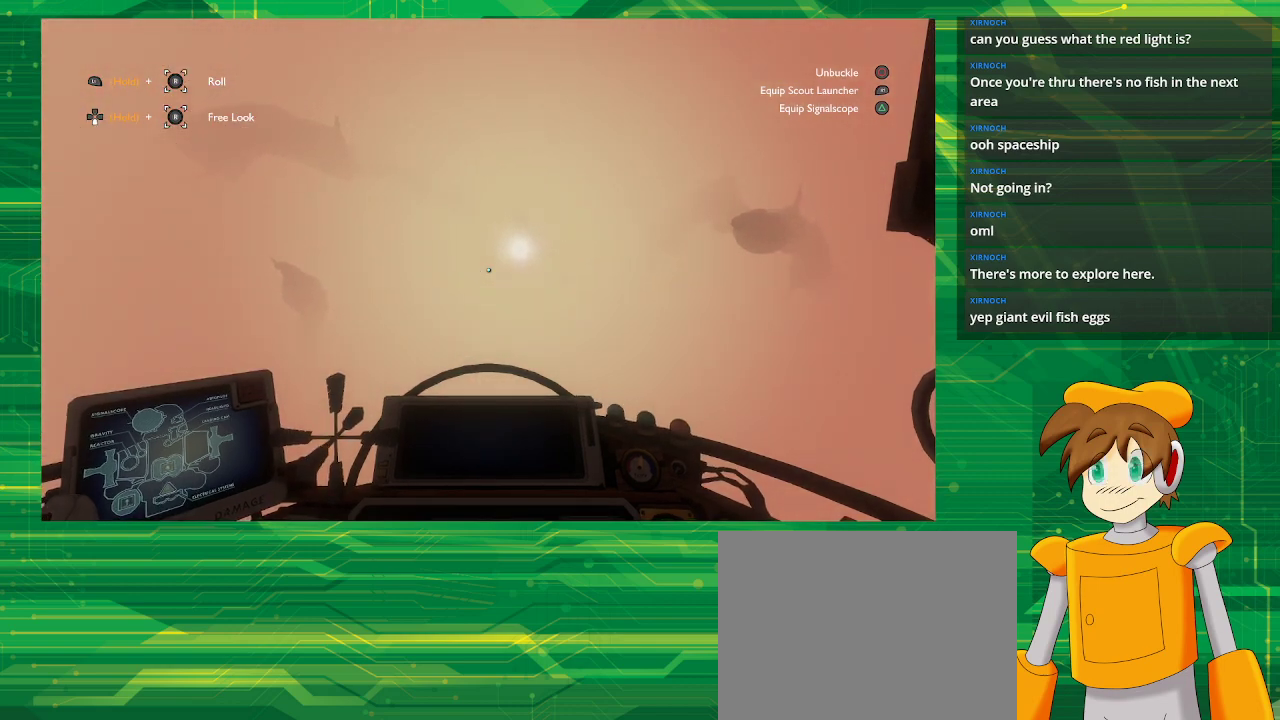
{"buttons": [], "left_stick": "up", "right_stick": "down", "events": [[500, "right_stick", "down"]]}
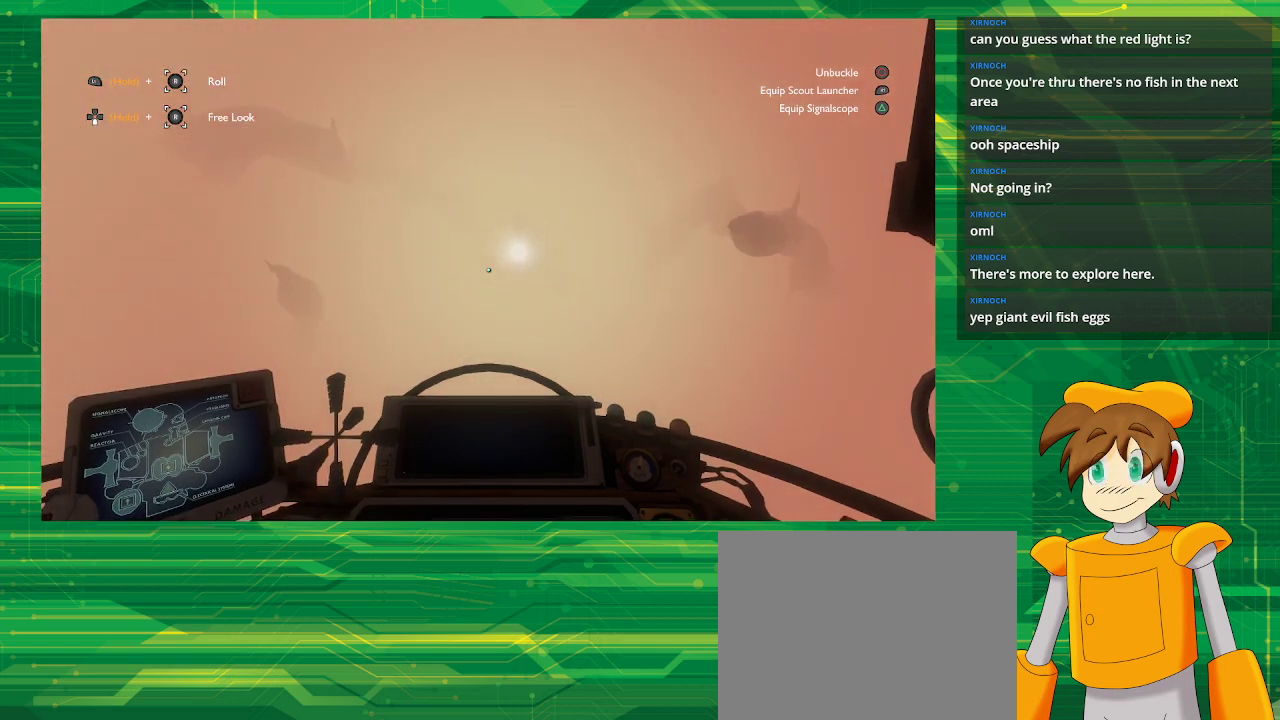
{"buttons": [], "left_stick": "up", "right_stick": "center", "events": [[183, "right_stick", "center"]]}
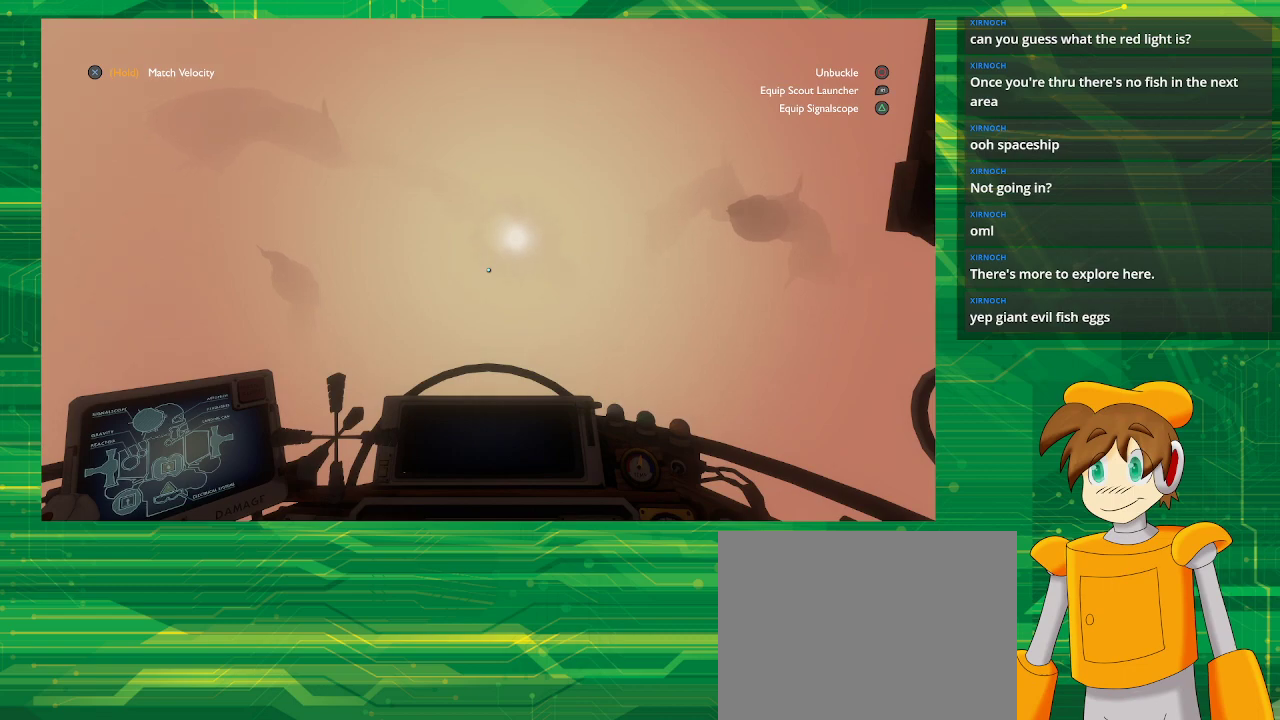
{"buttons": [], "left_stick": "up", "right_stick": "center", "events": []}
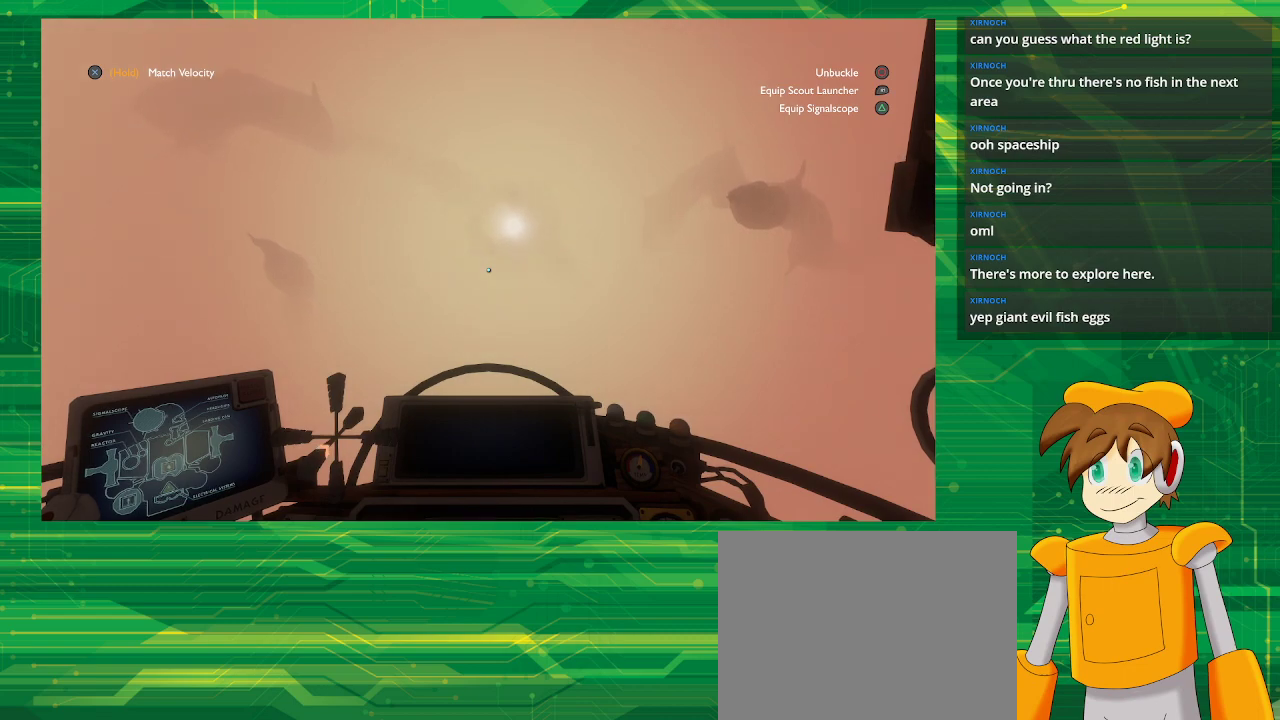
{"buttons": [], "left_stick": "up", "right_stick": "center", "events": []}
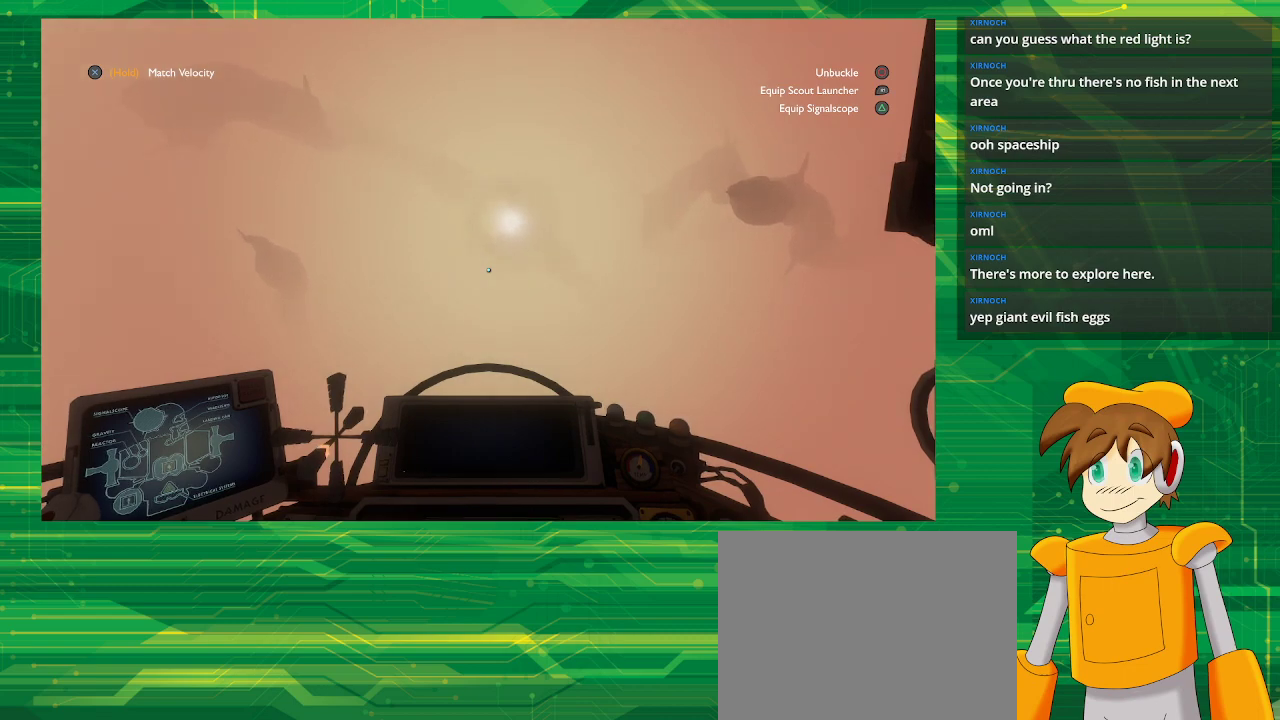
{"buttons": [], "left_stick": "center", "right_stick": "center", "events": [[450, "left_stick", "center"]]}
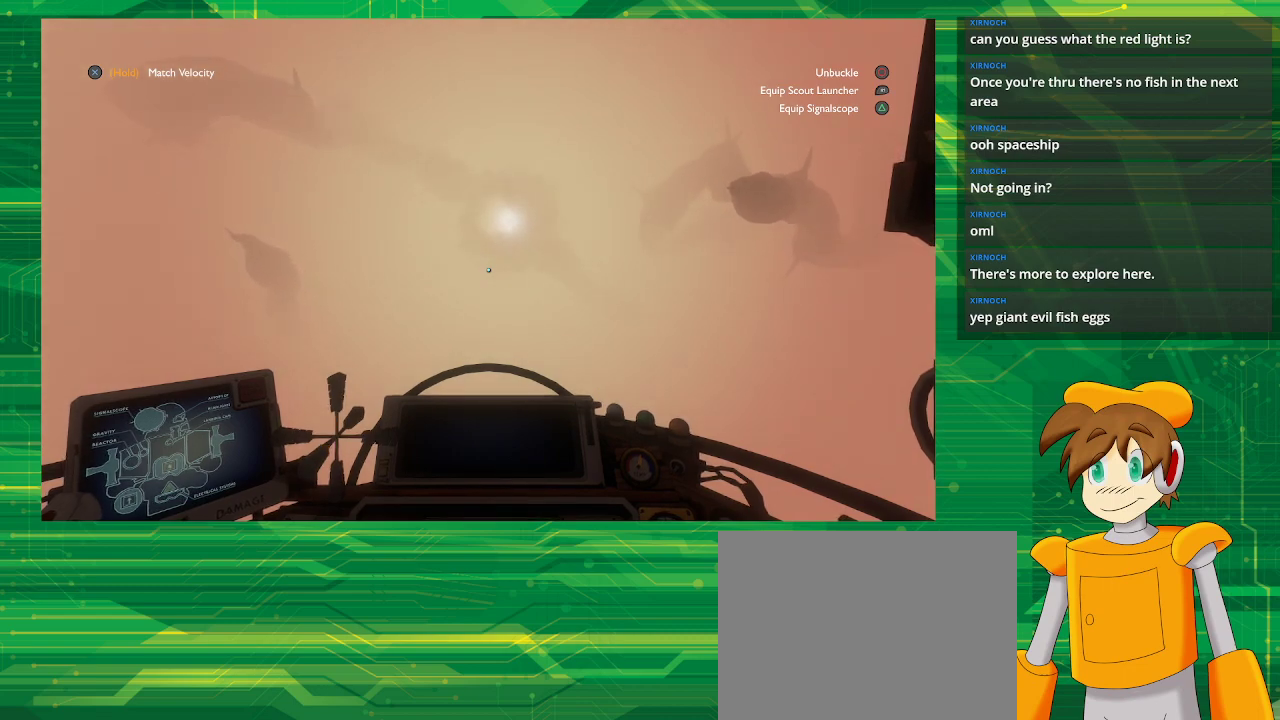
{"buttons": [], "left_stick": "center", "right_stick": "center", "events": [[300, "right_stick", "up"], [467, "right_stick", "center"]]}
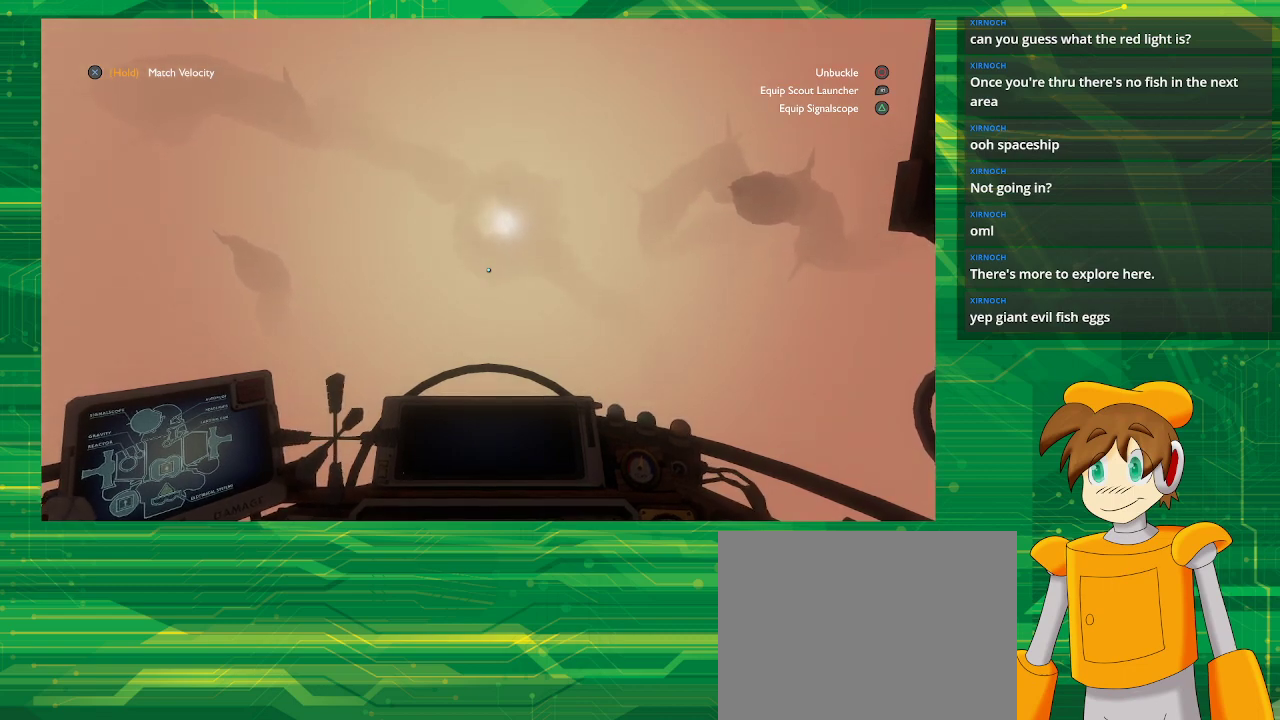
{"buttons": [], "left_stick": "center", "right_stick": "center", "events": []}
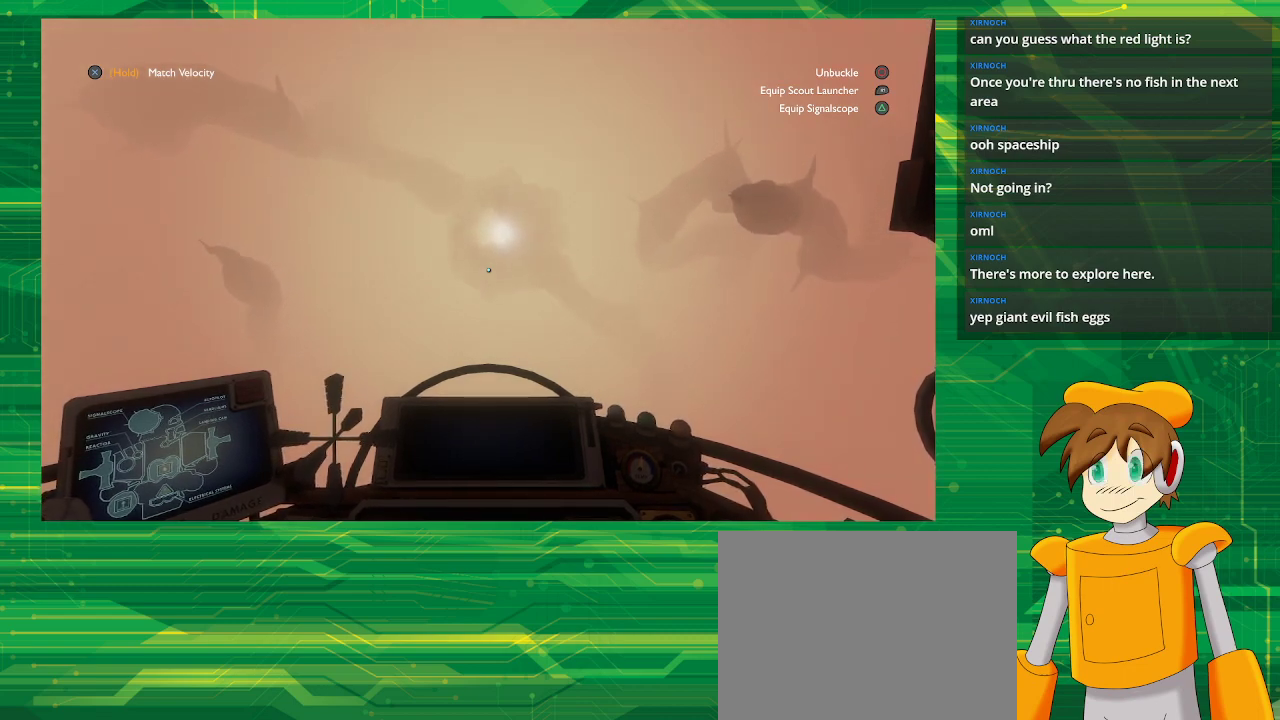
{"buttons": [], "left_stick": "left", "right_stick": "center", "events": [[500, "left_stick", "left"]]}
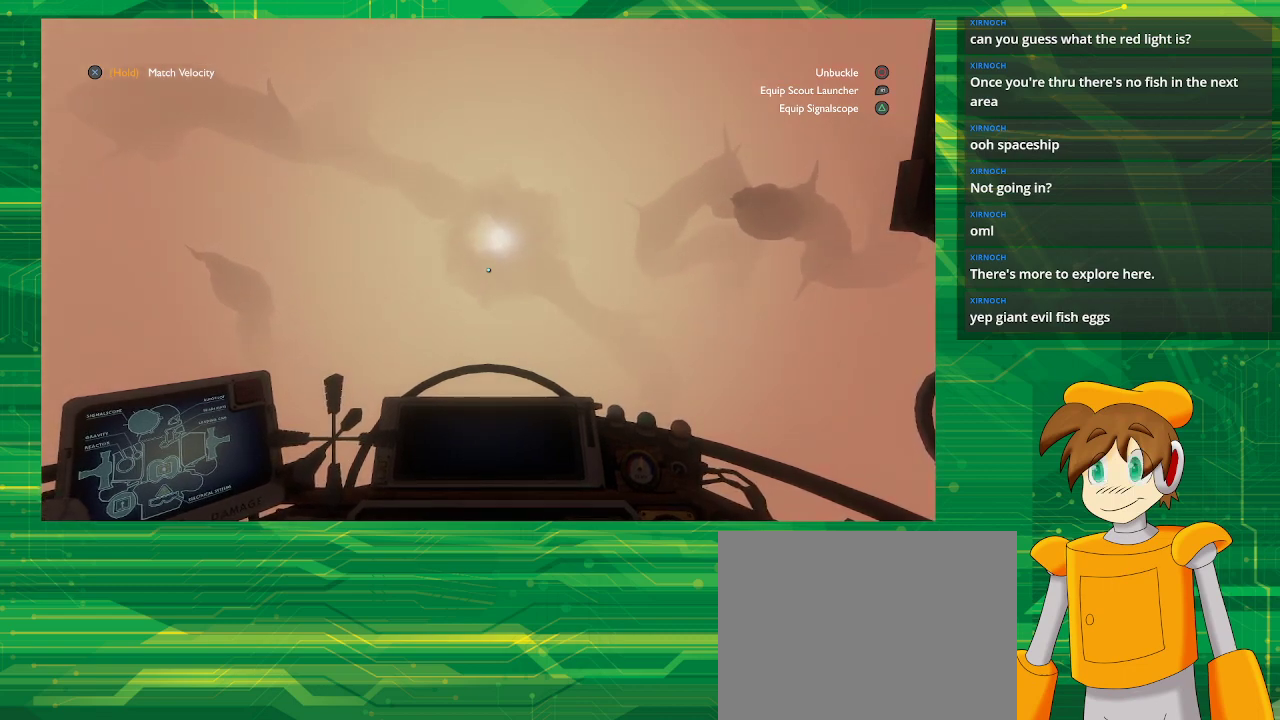
{"buttons": [], "left_stick": "left", "right_stick": "center", "events": []}
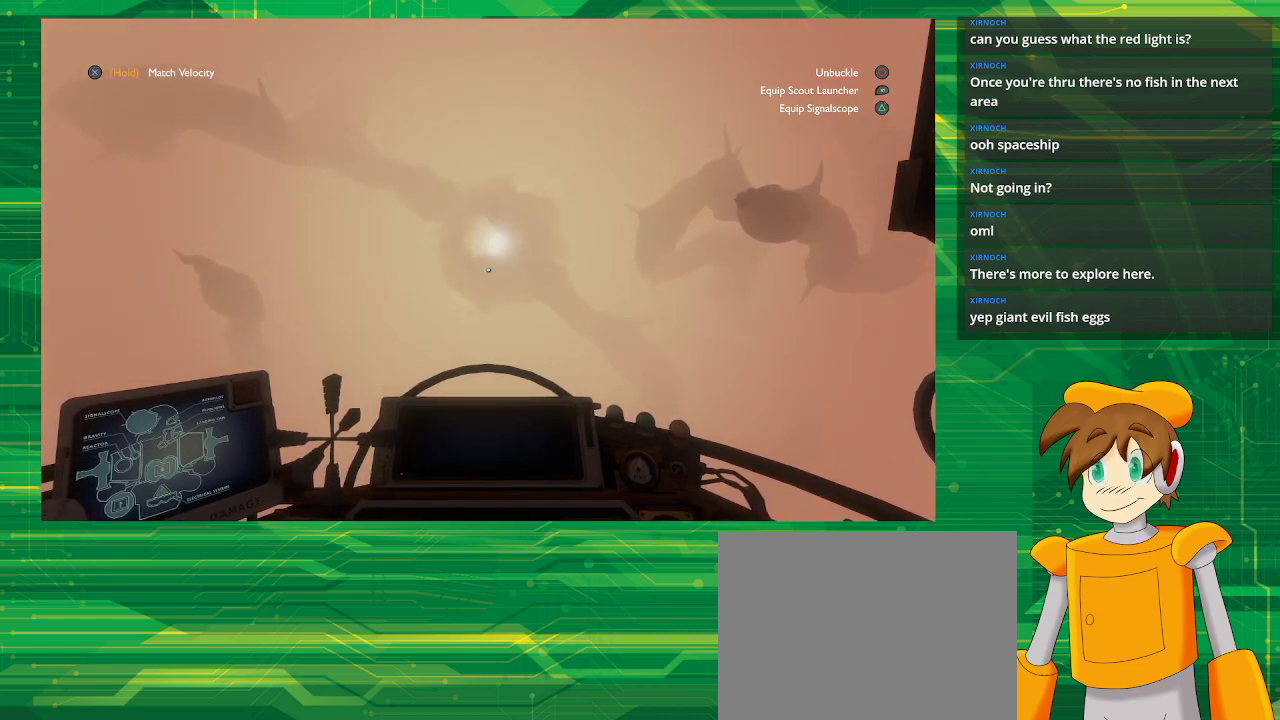
{"buttons": [], "left_stick": "left", "right_stick": "center", "events": []}
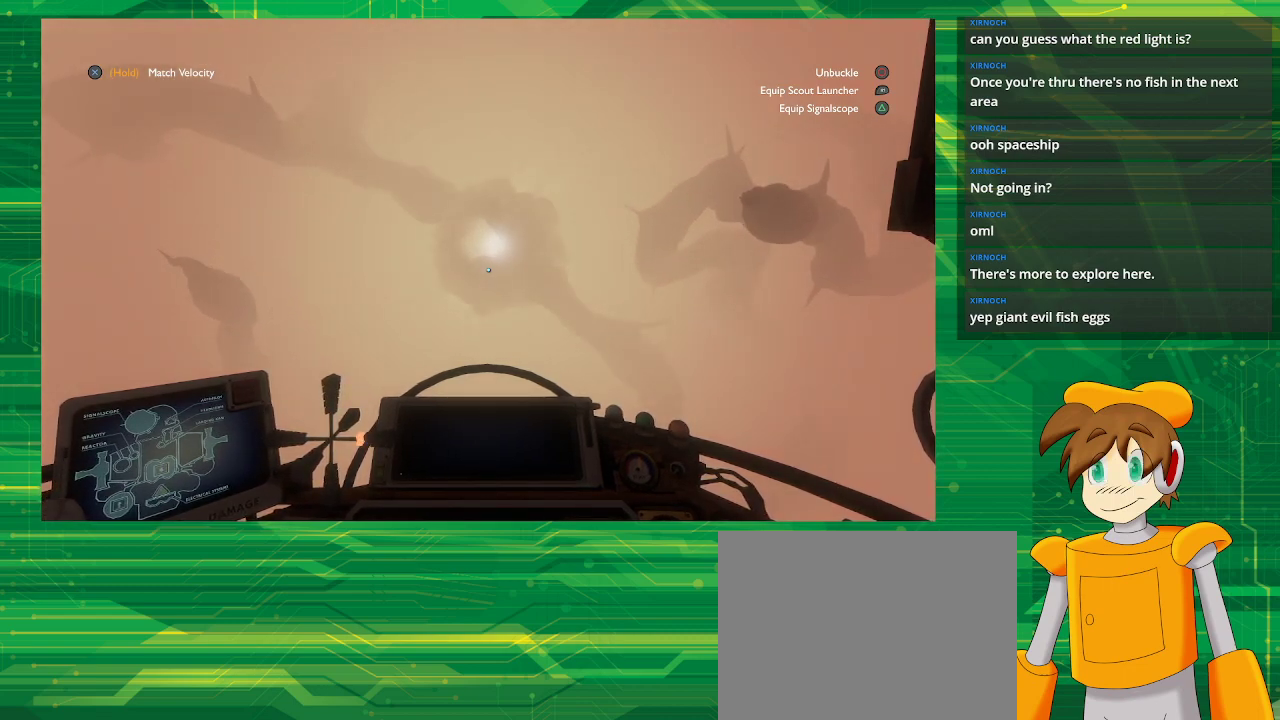
{"buttons": [], "left_stick": "left", "right_stick": "center", "events": []}
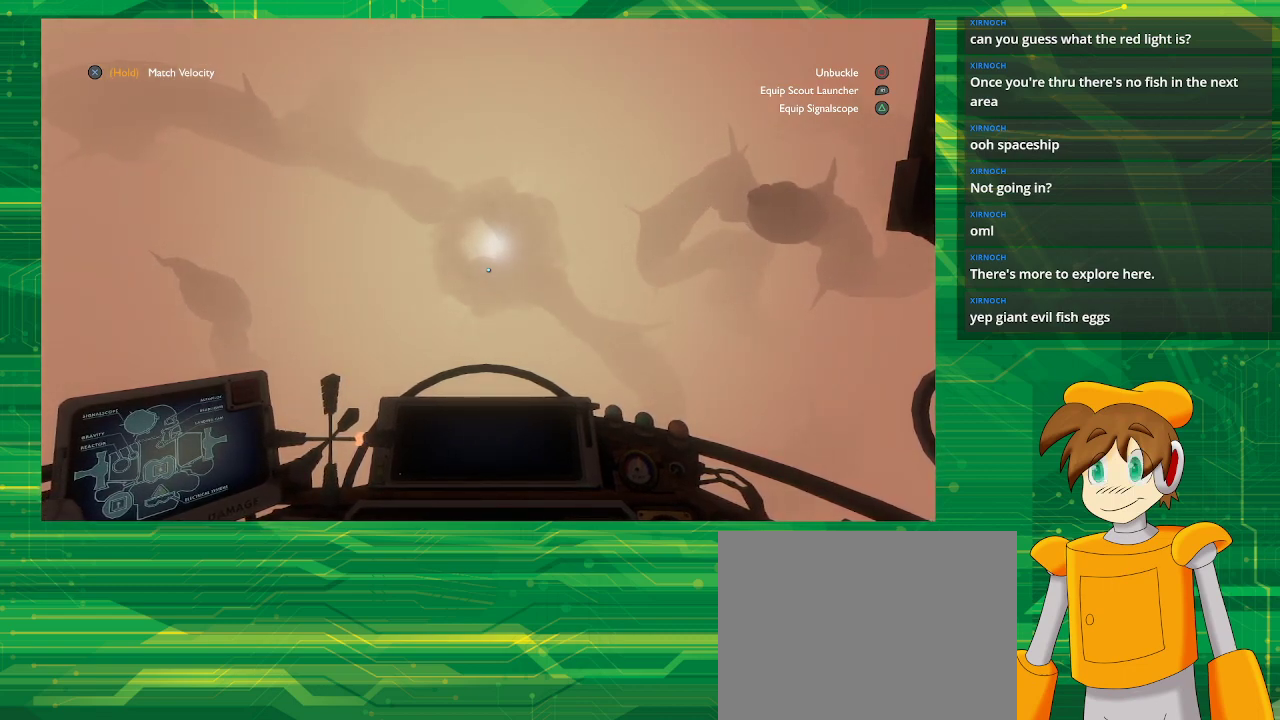
{"buttons": [], "left_stick": "left", "right_stick": "center", "events": []}
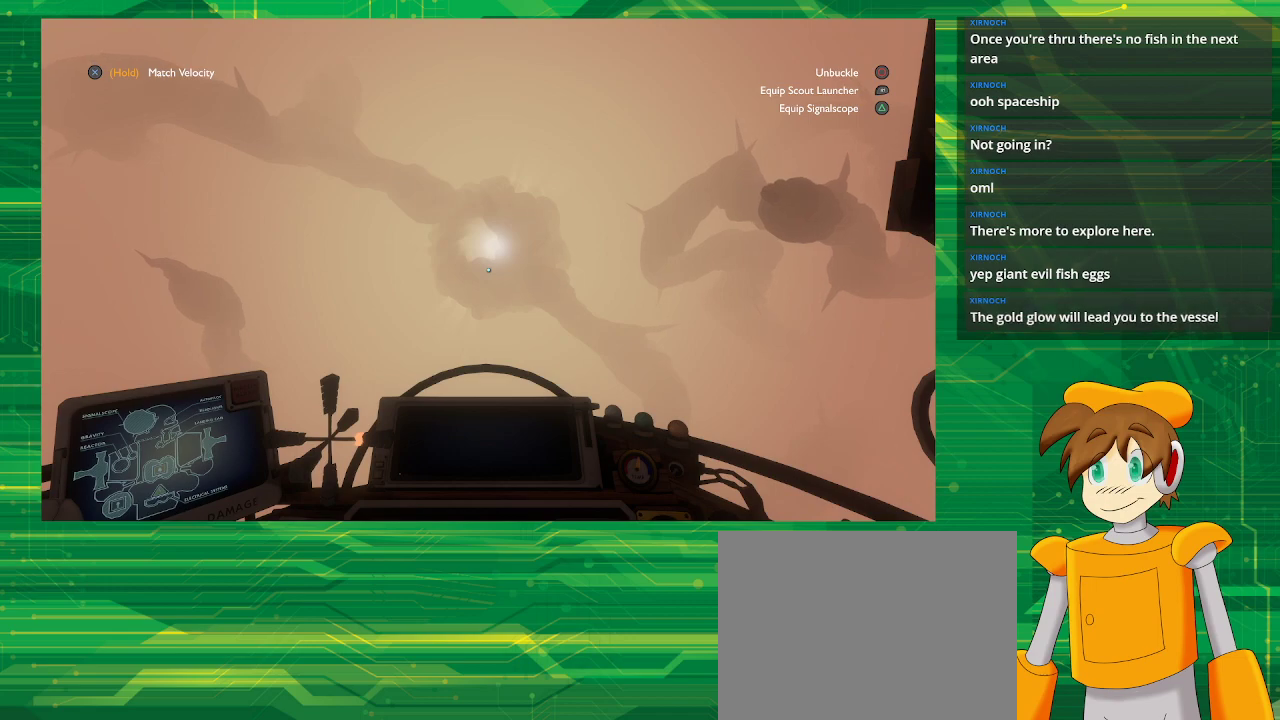
{"buttons": [], "left_stick": "left", "right_stick": "center", "events": []}
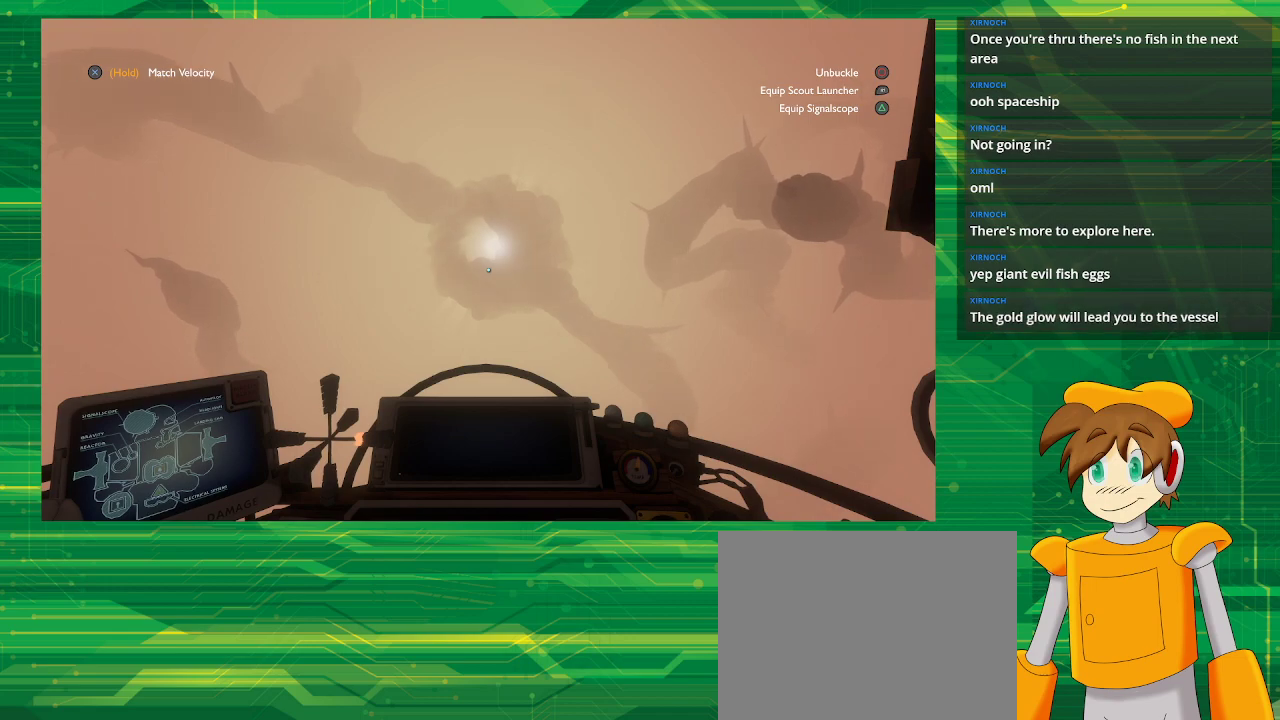
{"buttons": [], "left_stick": "center", "right_stick": "center", "events": [[17, "left_stick", "center"]]}
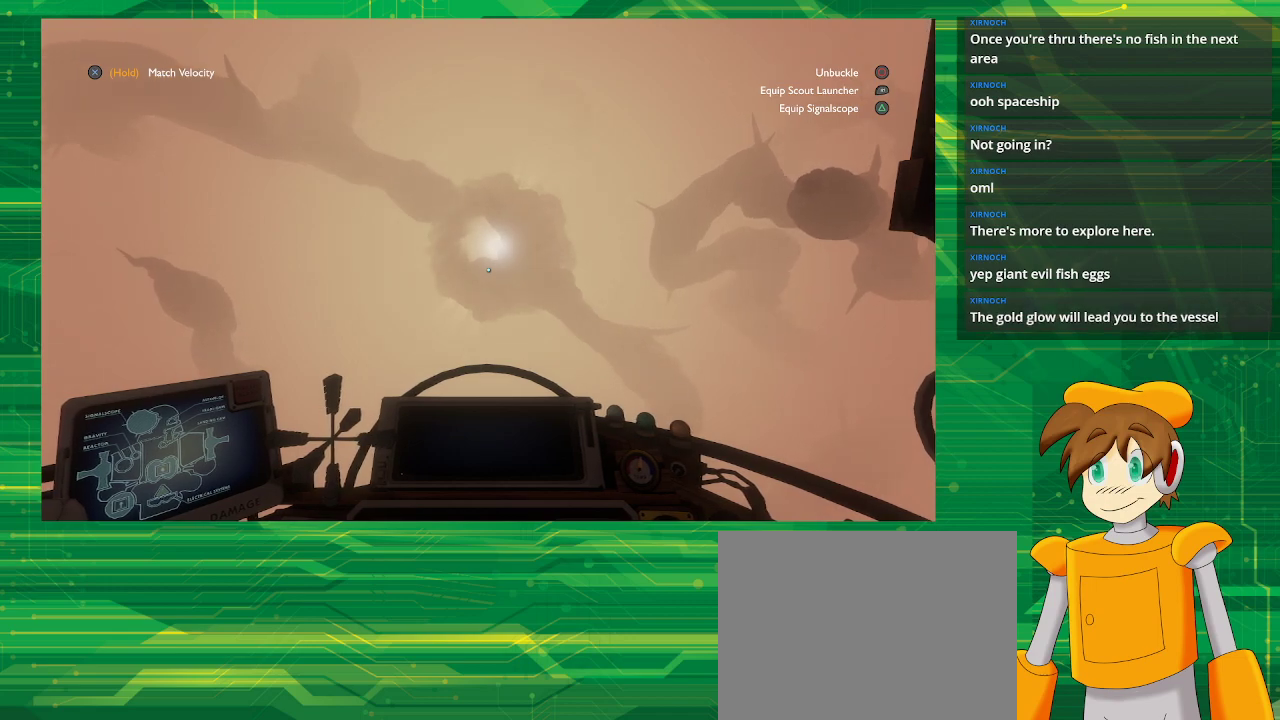
{"buttons": [], "left_stick": "center", "right_stick": "center", "events": []}